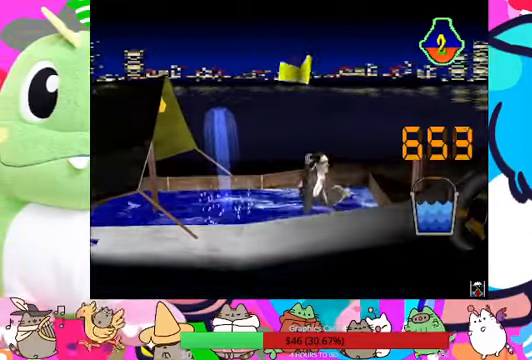
Gameplay with a controller (PlayStation layout); each line is a JSON object with the inputs held at the frame after it (dt_ms = milliseconds from this image to that frame). "events" lists button and stick changes between this image and that frame as [ms after this image, input, new state], when the widget could be followed in between. Not read: L3 R3.
{"dt_ms": 500, "buttons": ["CROSS", "DPAD_UP"], "left_stick": "center", "right_stick": "center", "events": [[500, "CROSS", "down"]]}
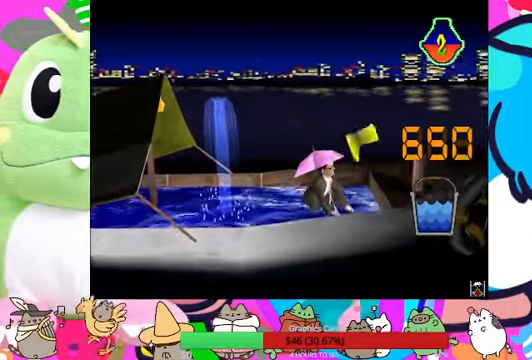
{"dt_ms": 1000, "buttons": ["CROSS"], "left_stick": "center", "right_stick": "center"}
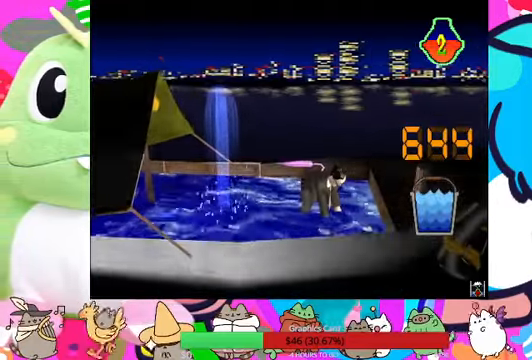
{"dt_ms": 500, "buttons": [], "left_stick": "center", "right_stick": "center", "events": [[66, "CROSS", "up"], [166, "CROSS", "down"], [233, "CROSS", "up"], [300, "CROSS", "down"], [366, "CROSS", "up"], [433, "CROSS", "down"], [500, "CROSS", "up"]]}
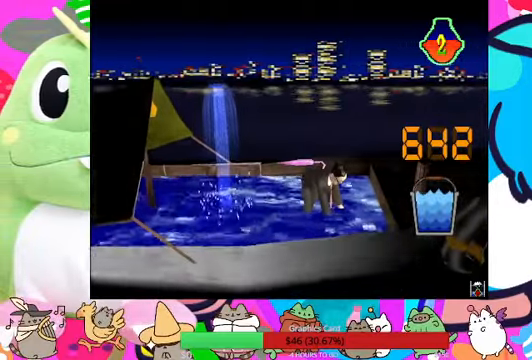
{"dt_ms": 500, "buttons": ["TRIANGLE"], "left_stick": "center", "right_stick": "center", "events": [[66, "CROSS", "down"], [133, "CROSS", "up"], [200, "CROSS", "down"], [233, "R1", "down"], [266, "L1", "down"], [266, "TRIANGLE", "down"], [300, "CROSS", "up"], [433, "L1", "up"], [433, "SQUARE", "down"], [433, "TRIANGLE", "up"], [466, "R1", "up"], [500, "SQUARE", "up"], [500, "TRIANGLE", "down"]]}
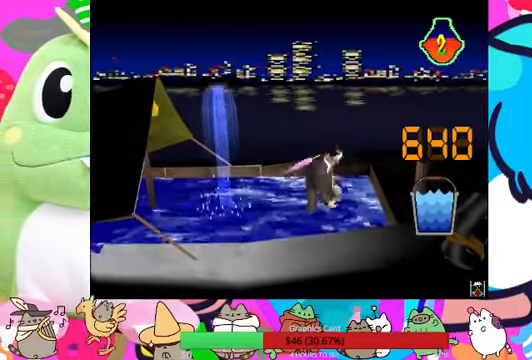
{"dt_ms": 500, "buttons": ["CROSS"], "left_stick": "center", "right_stick": "center", "events": [[66, "TRIANGLE", "up"], [100, "L1", "down"], [166, "CROSS", "down"], [300, "CROSS", "up"], [366, "CROSS", "down"], [433, "CROSS", "up"], [500, "CROSS", "down"], [500, "L1", "up"]]}
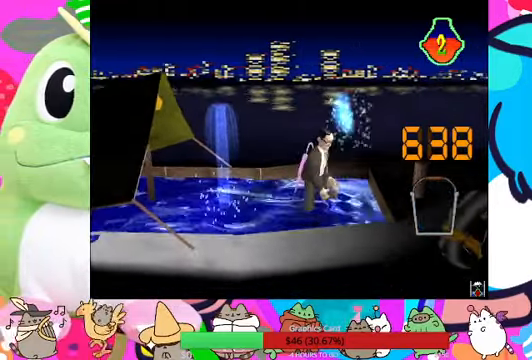
{"dt_ms": 500, "buttons": ["CROSS", "R1"], "left_stick": "center", "right_stick": "center"}
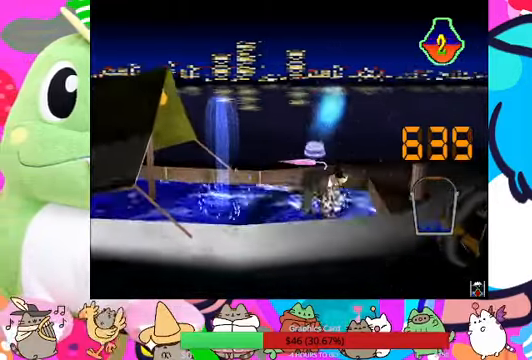
{"dt_ms": 500, "buttons": [], "left_stick": "center", "right_stick": "center", "events": [[133, "R1", "up"], [167, "CROSS", "up"], [200, "CROSS", "down"], [234, "CROSS", "up"], [334, "CROSS", "down"], [367, "CROSS", "up"], [434, "CROSS", "down"], [500, "CROSS", "up"]]}
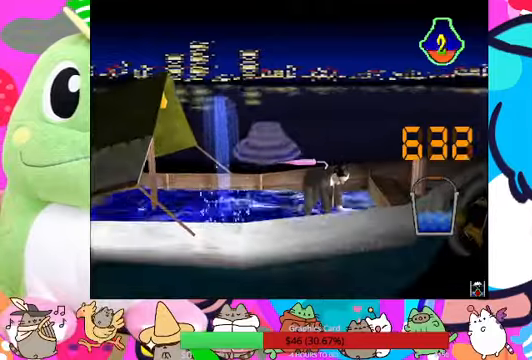
{"dt_ms": 500, "buttons": ["CROSS"], "left_stick": "center", "right_stick": "center", "events": [[67, "CROSS", "down"], [134, "CROSS", "up"], [200, "CROSS", "down"], [300, "CROSS", "up"], [334, "CROSS", "down"], [400, "CROSS", "up"], [500, "CROSS", "down"]]}
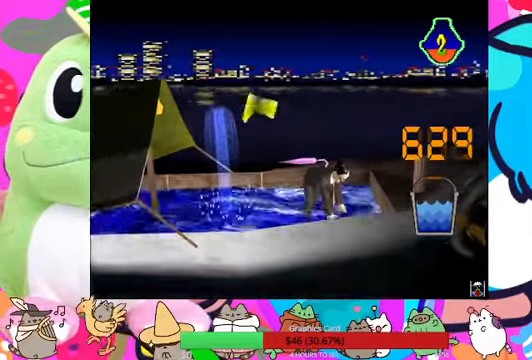
{"dt_ms": 500, "buttons": ["DPAD_UP"], "left_stick": "center", "right_stick": "center", "events": [[34, "CROSS", "up"], [100, "CROSS", "down"], [267, "CROSS", "up"], [334, "CROSS", "down"], [434, "DPAD_UP", "down"], [467, "CROSS", "up"]]}
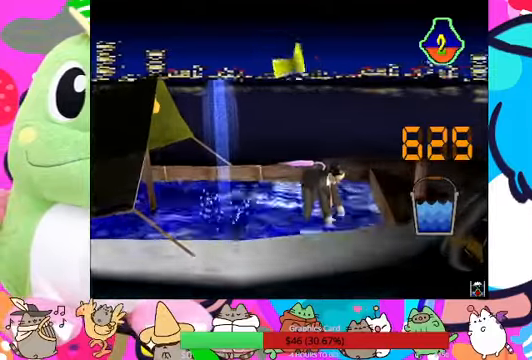
{"dt_ms": 500, "buttons": ["DPAD_UP"], "left_stick": "center", "right_stick": "center"}
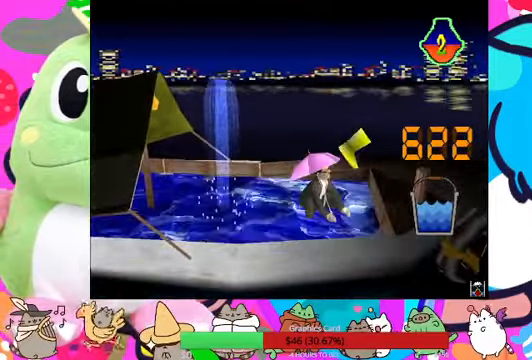
{"dt_ms": 500, "buttons": ["CROSS"], "left_stick": "center", "right_stick": "center", "events": [[67, "CROSS", "down"], [67, "DPAD_UP", "up"], [167, "CROSS", "up"], [200, "CROSS", "down"], [300, "CROSS", "up"], [367, "CROSS", "down"], [434, "CROSS", "up"], [500, "CROSS", "down"]]}
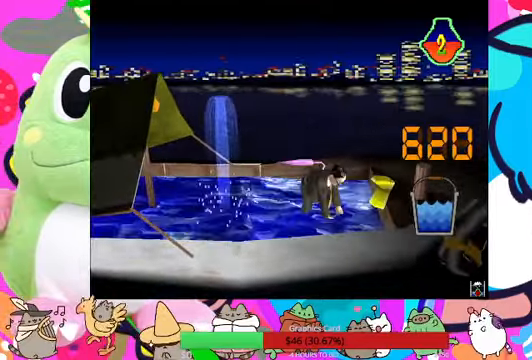
{"dt_ms": 500, "buttons": ["CROSS"], "left_stick": "center", "right_stick": "center", "events": [[67, "CROSS", "up"], [134, "CROSS", "down"], [200, "CROSS", "up"], [234, "CROSS", "down"], [334, "CROSS", "up"], [400, "CROSS", "down"], [467, "CROSS", "up"], [500, "CROSS", "down"]]}
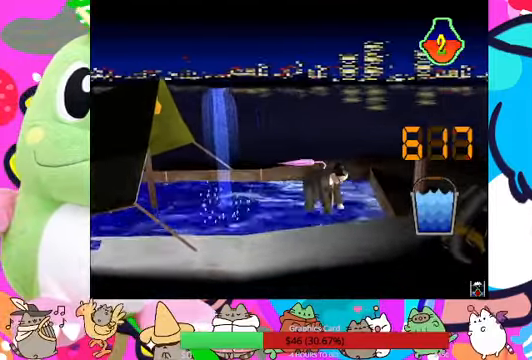
{"dt_ms": 500, "buttons": ["TRIANGLE"], "left_stick": "center", "right_stick": "center", "events": [[67, "TRIANGLE", "down"], [134, "TRIANGLE", "up"], [167, "CROSS", "up"], [167, "TRIANGLE", "down"], [334, "TRIANGLE", "up"], [367, "TRIANGLE", "down"]]}
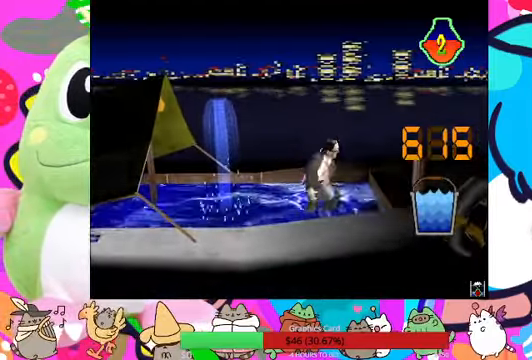
{"dt_ms": 500, "buttons": ["CROSS"], "left_stick": "center", "right_stick": "center", "events": [[67, "TRIANGLE", "up"], [100, "CROSS", "down"], [234, "CROSS", "up"], [267, "CROSS", "down"], [367, "CROSS", "up"], [400, "CROSS", "down"]]}
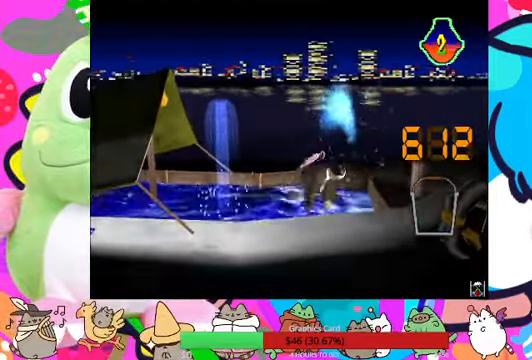
{"dt_ms": 500, "buttons": ["CROSS"], "left_stick": "center", "right_stick": "center", "events": [[34, "CROSS", "up"], [67, "CROSS", "down"], [167, "CROSS", "up"], [234, "CROSS", "down"], [300, "CROSS", "up"], [400, "CROSS", "down"], [467, "CROSS", "up"], [500, "CROSS", "down"]]}
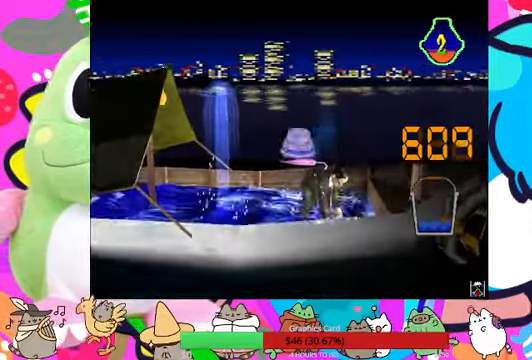
{"dt_ms": 500, "buttons": [], "left_stick": "center", "right_stick": "center", "events": [[67, "CROSS", "up"], [167, "CROSS", "down"], [200, "L1", "down"], [200, "R1", "down"], [234, "CROSS", "up"], [267, "L1", "up"], [267, "R1", "up"], [334, "CROSS", "down"], [367, "CROSS", "up"], [434, "CROSS", "down"], [500, "CROSS", "up"]]}